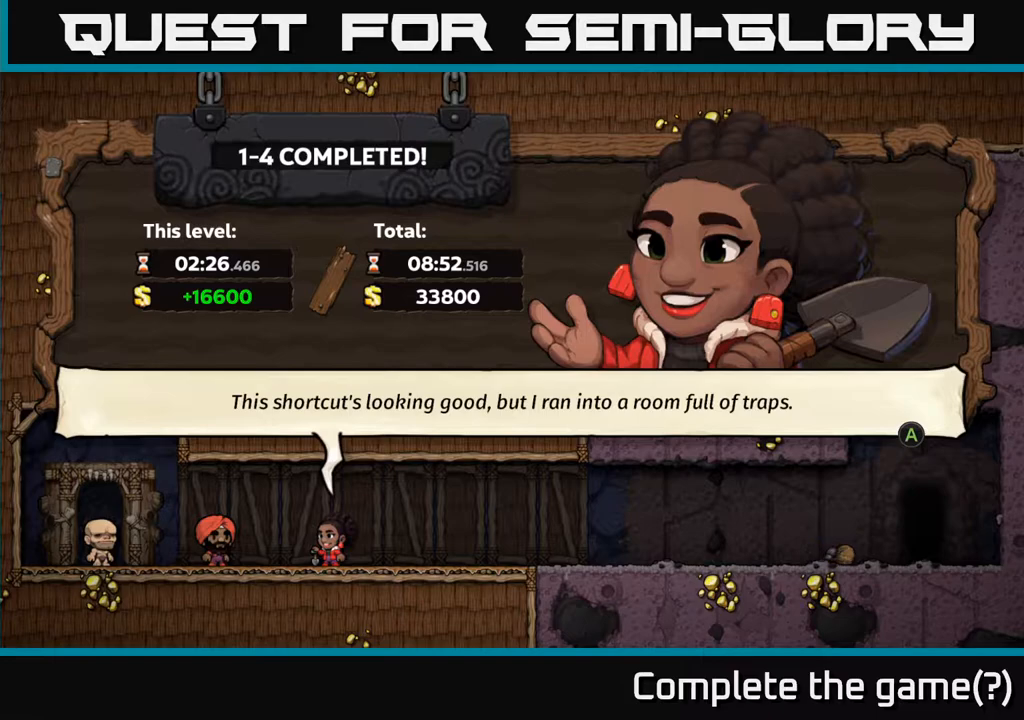
Gameplay with a controller (Xbox layout); each line is a JSON object with the inputs held at the frame after it. "events" lists button and stick changes between this image and that frame as [ms after this image, input, new state], when the widget could be followed in between.
{"buttons": [], "left_stick": "center", "right_stick": "center", "events": []}
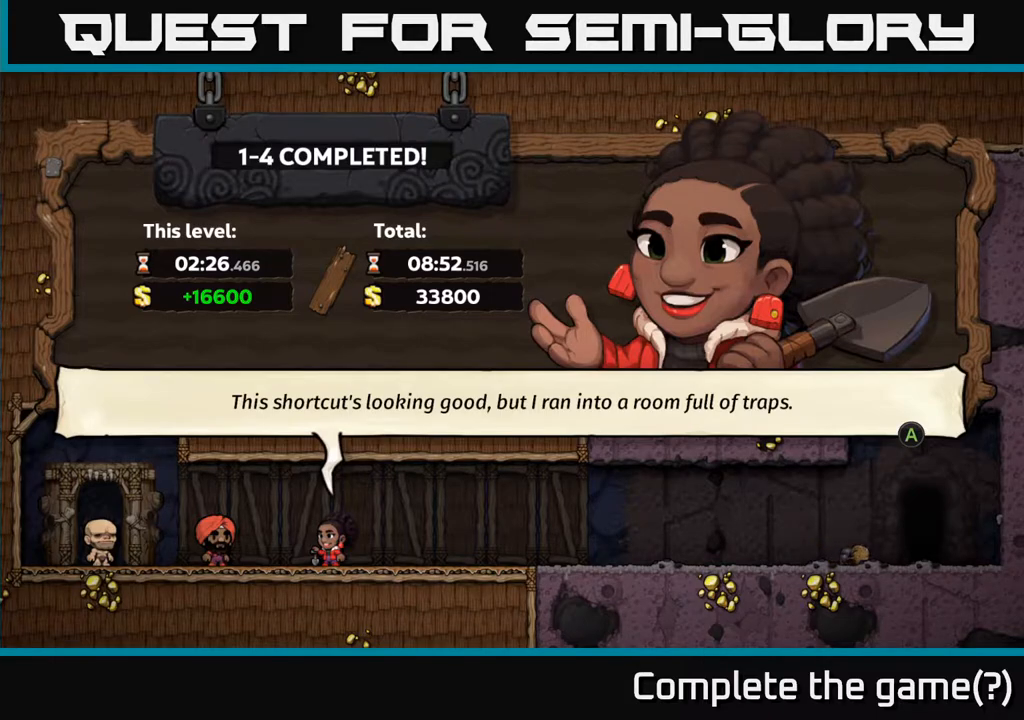
{"buttons": ["A"], "left_stick": "center", "right_stick": "center", "events": [[417, "A", "down"]]}
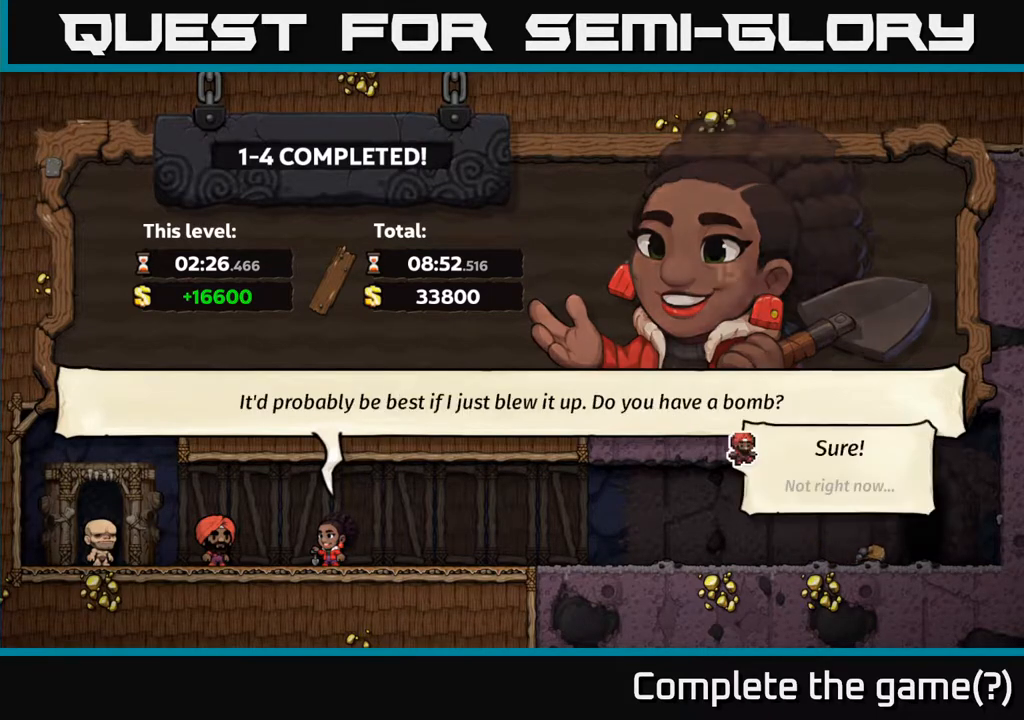
{"buttons": [], "left_stick": "center", "right_stick": "center", "events": [[17, "A", "up"]]}
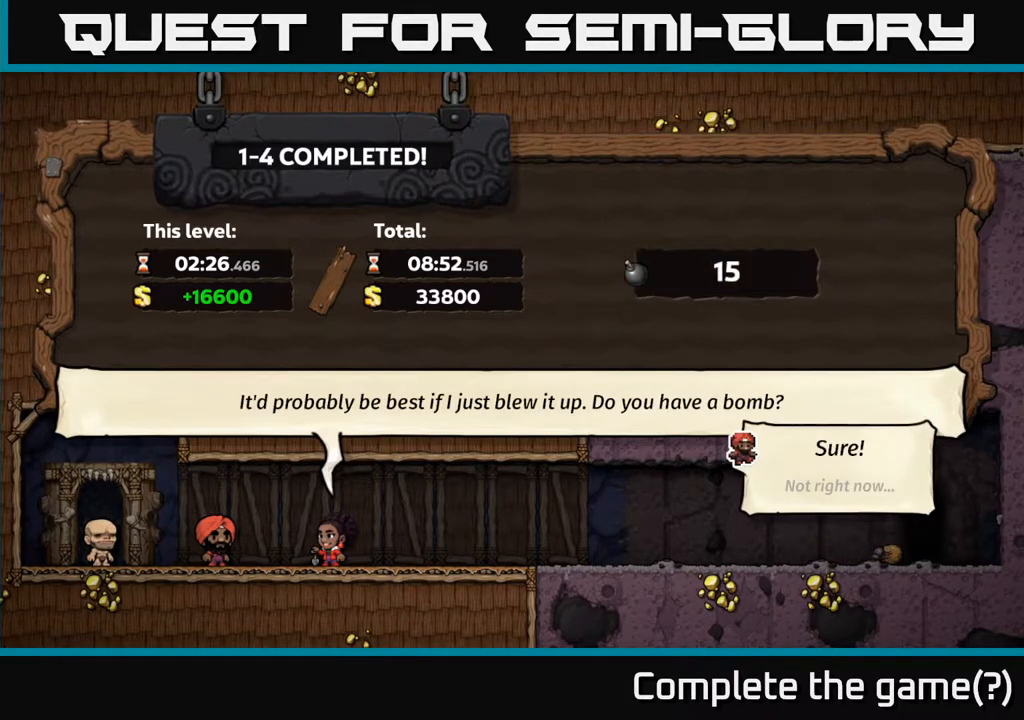
{"buttons": [], "left_stick": "center", "right_stick": "center", "events": []}
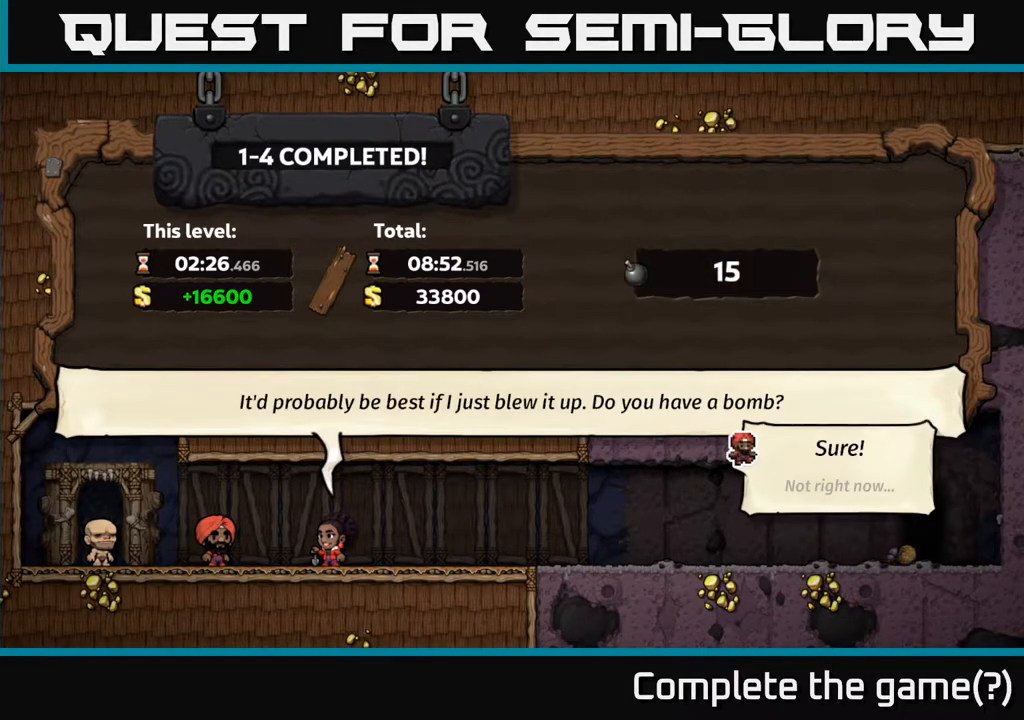
{"buttons": [], "left_stick": "center", "right_stick": "center", "events": []}
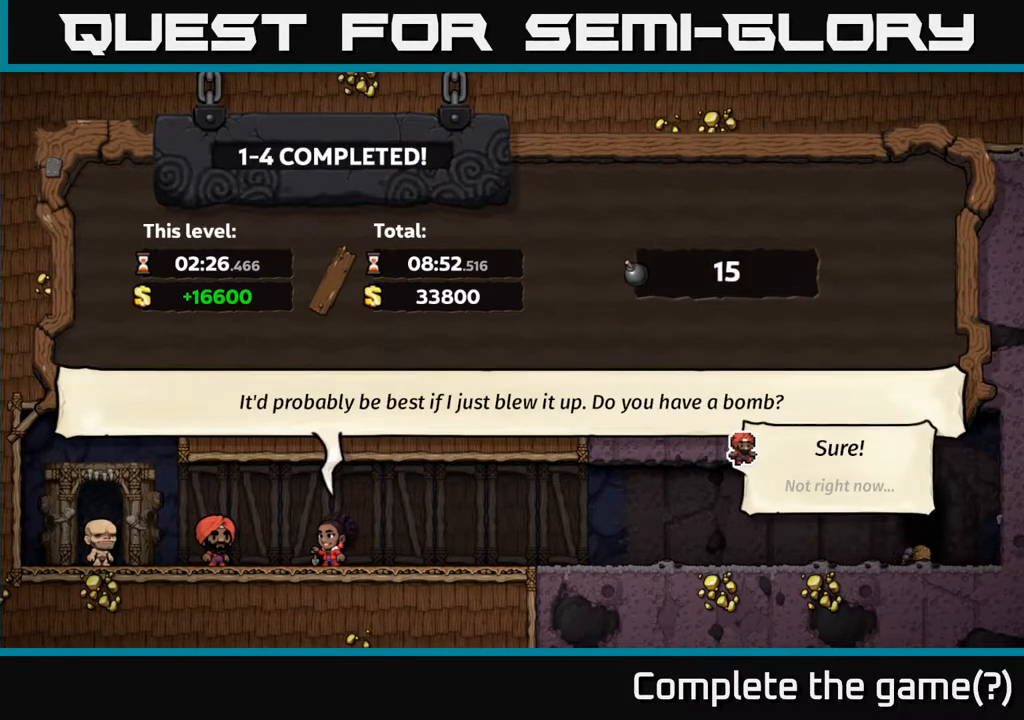
{"buttons": [], "left_stick": "center", "right_stick": "center", "events": []}
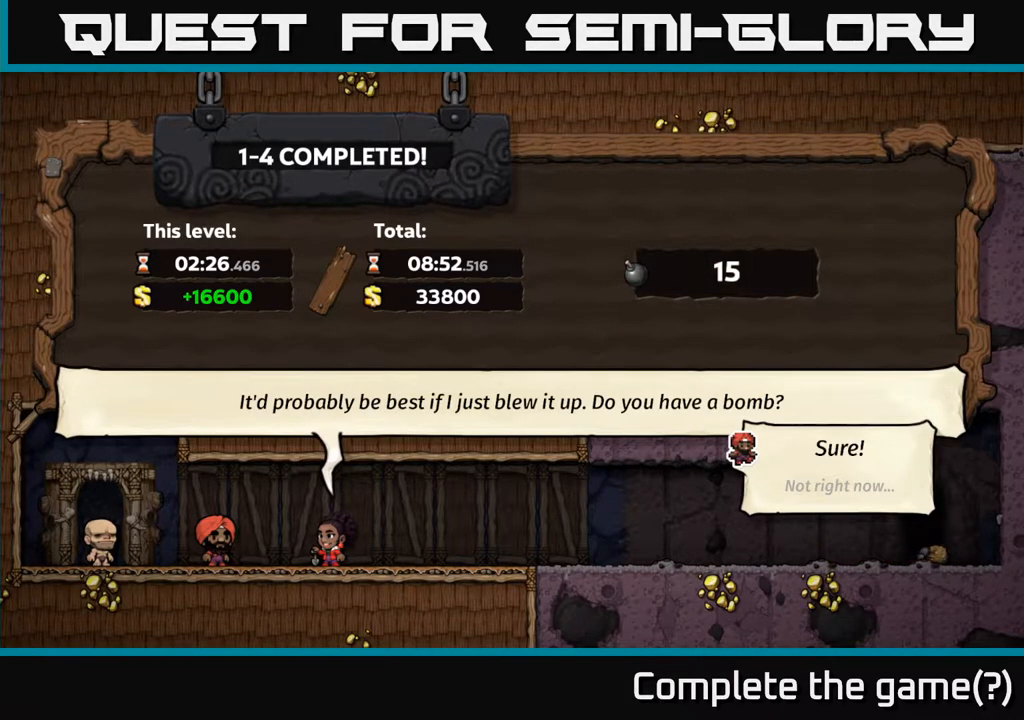
{"buttons": [], "left_stick": "center", "right_stick": "center", "events": []}
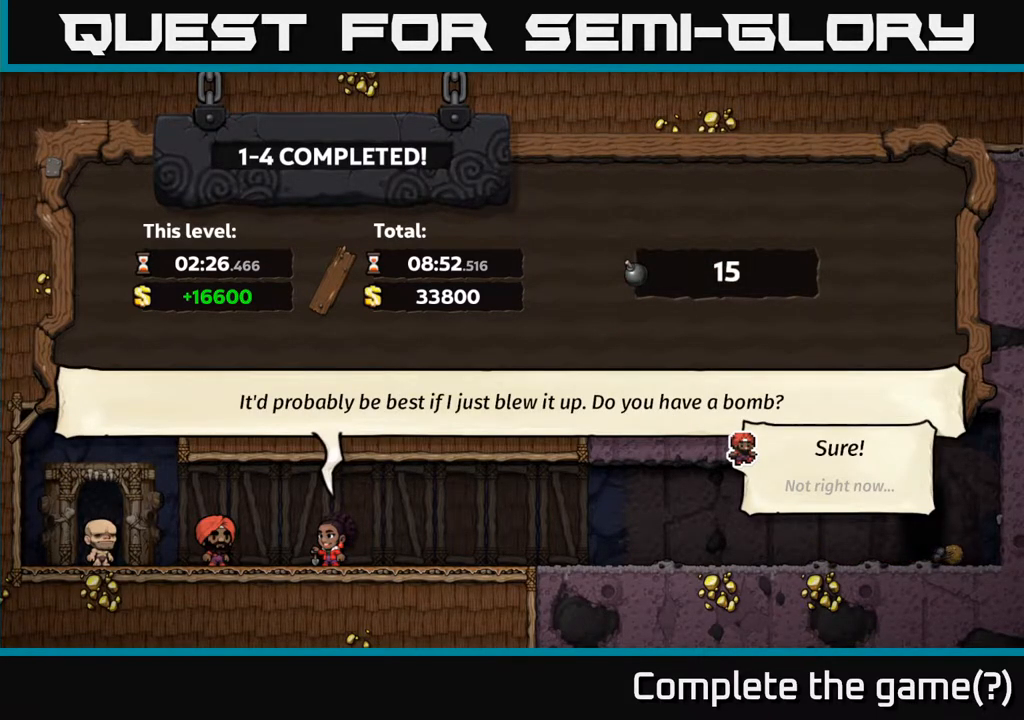
{"buttons": [], "left_stick": "center", "right_stick": "center", "events": []}
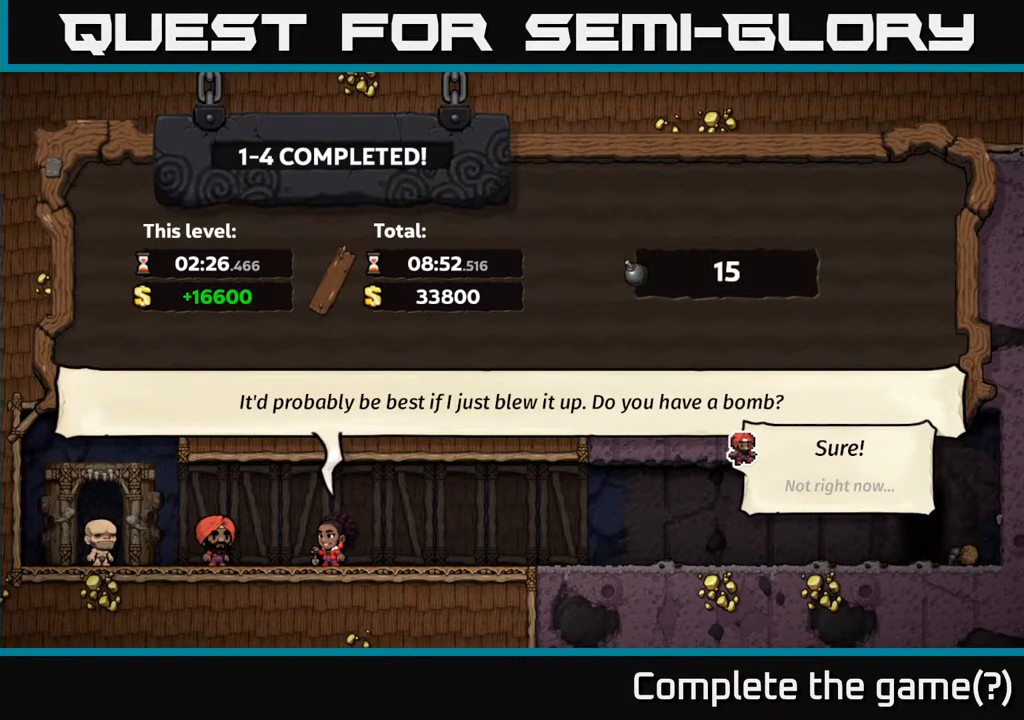
{"buttons": ["A"], "left_stick": "center", "right_stick": "center", "events": [[483, "A", "down"]]}
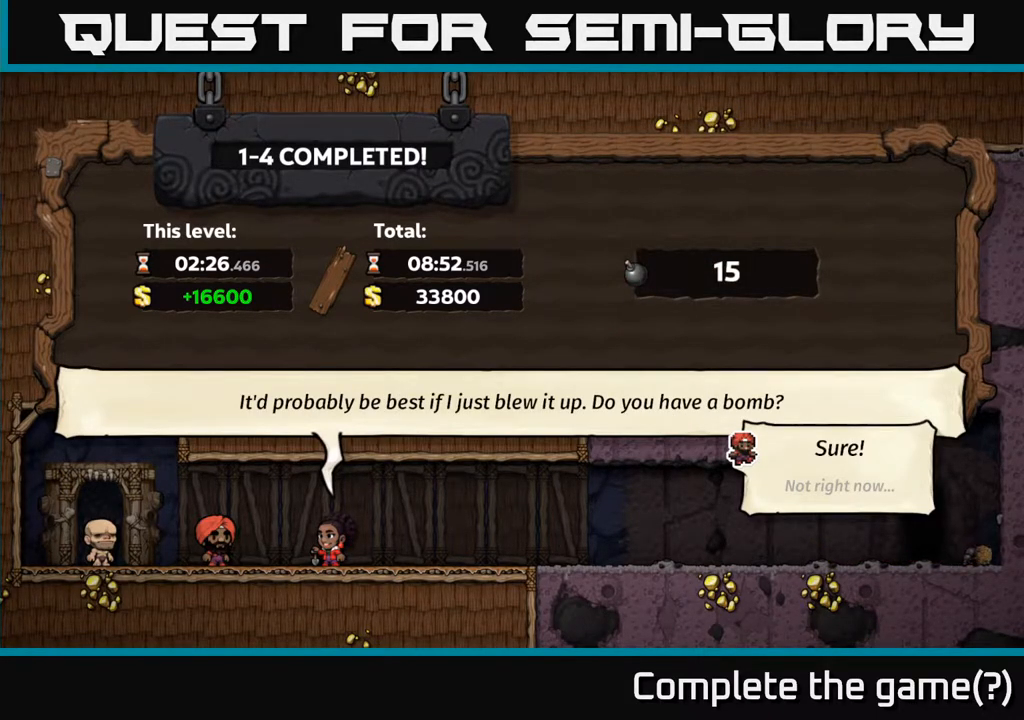
{"buttons": [], "left_stick": "center", "right_stick": "center", "events": [[50, "A", "up"]]}
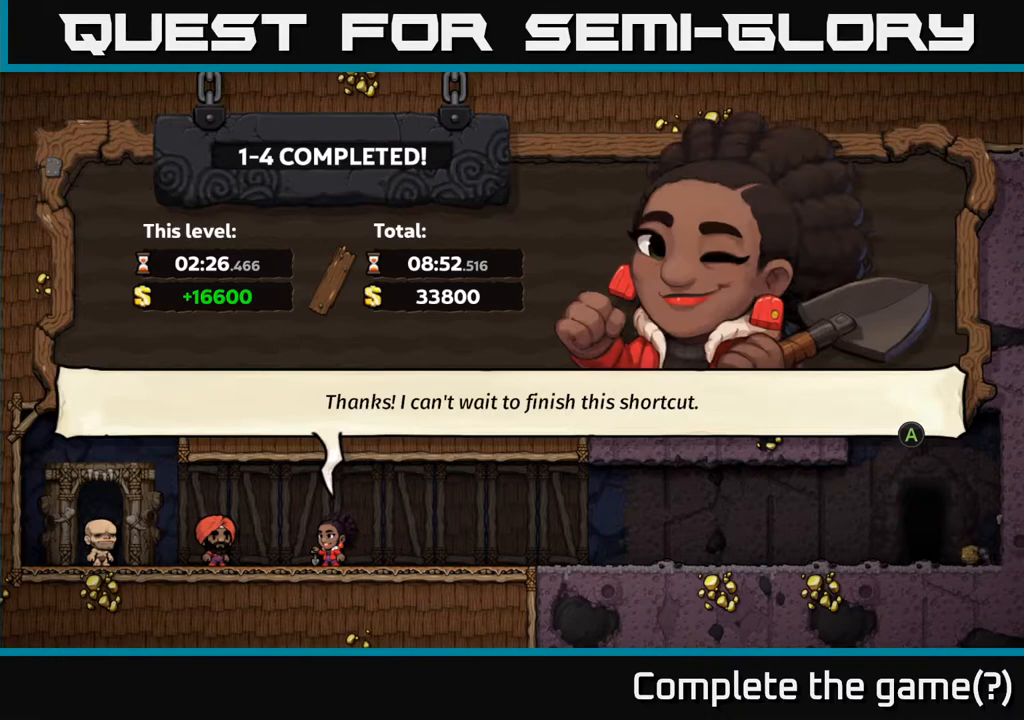
{"buttons": [], "left_stick": "center", "right_stick": "center", "events": []}
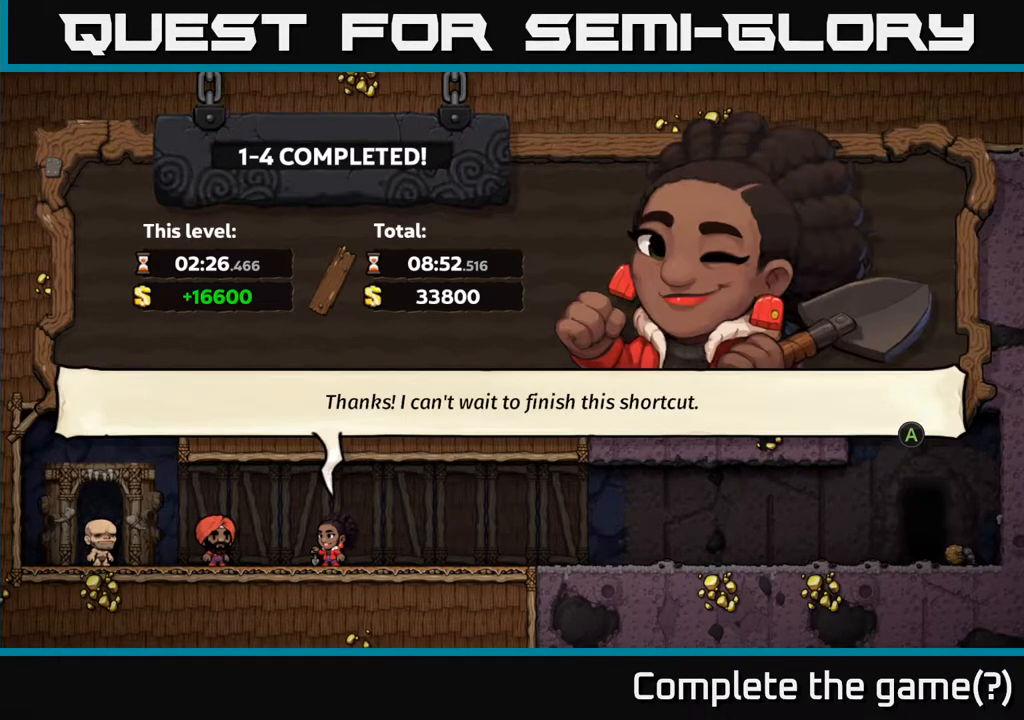
{"buttons": [], "left_stick": "center", "right_stick": "center", "events": [[317, "A", "down"], [450, "A", "up"]]}
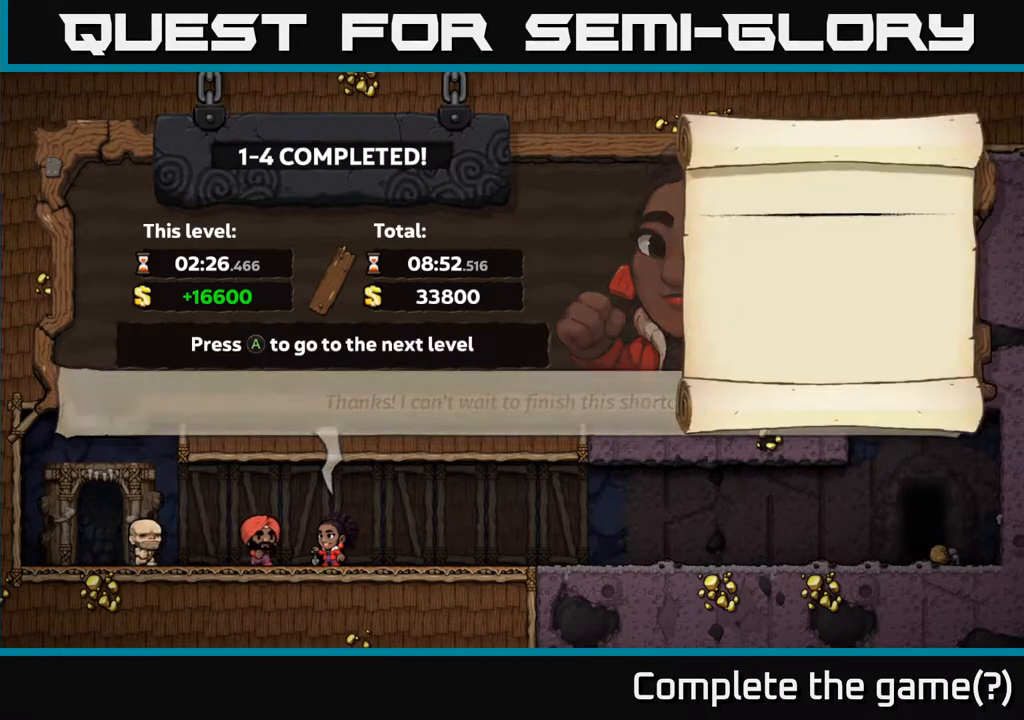
{"buttons": [], "left_stick": "center", "right_stick": "center", "events": []}
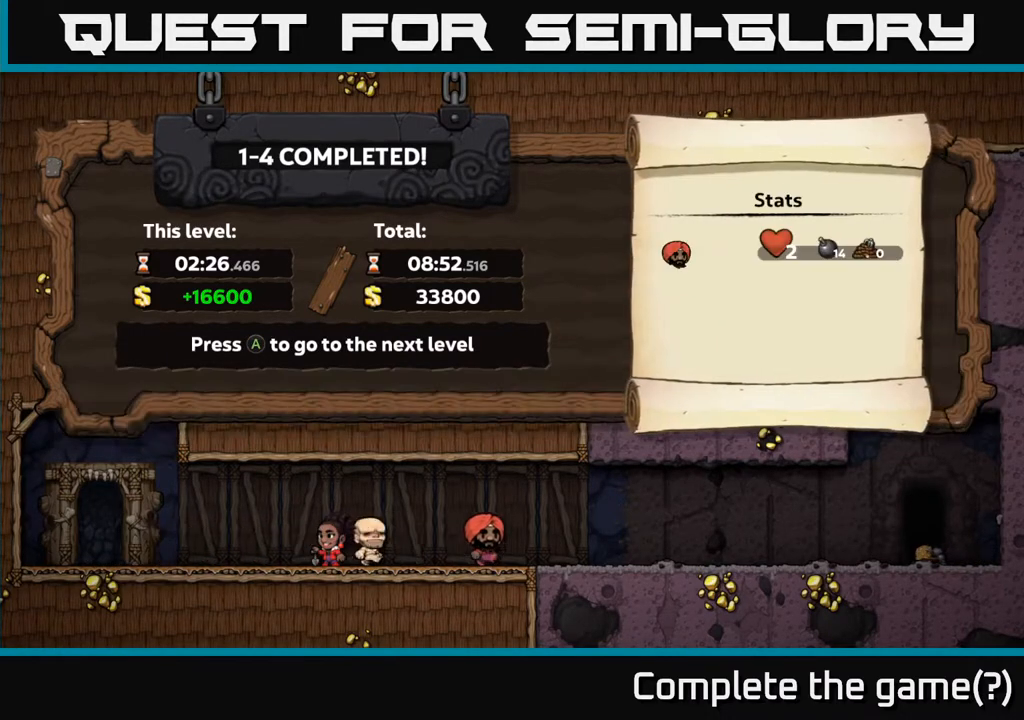
{"buttons": [], "left_stick": "center", "right_stick": "center", "events": []}
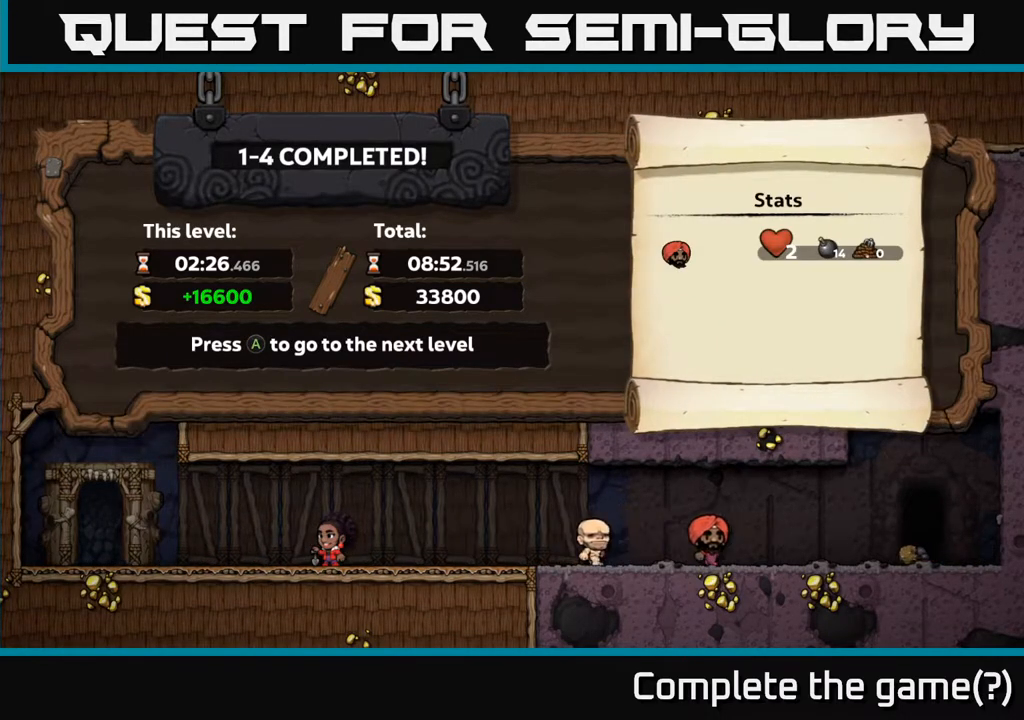
{"buttons": [], "left_stick": "center", "right_stick": "center", "events": []}
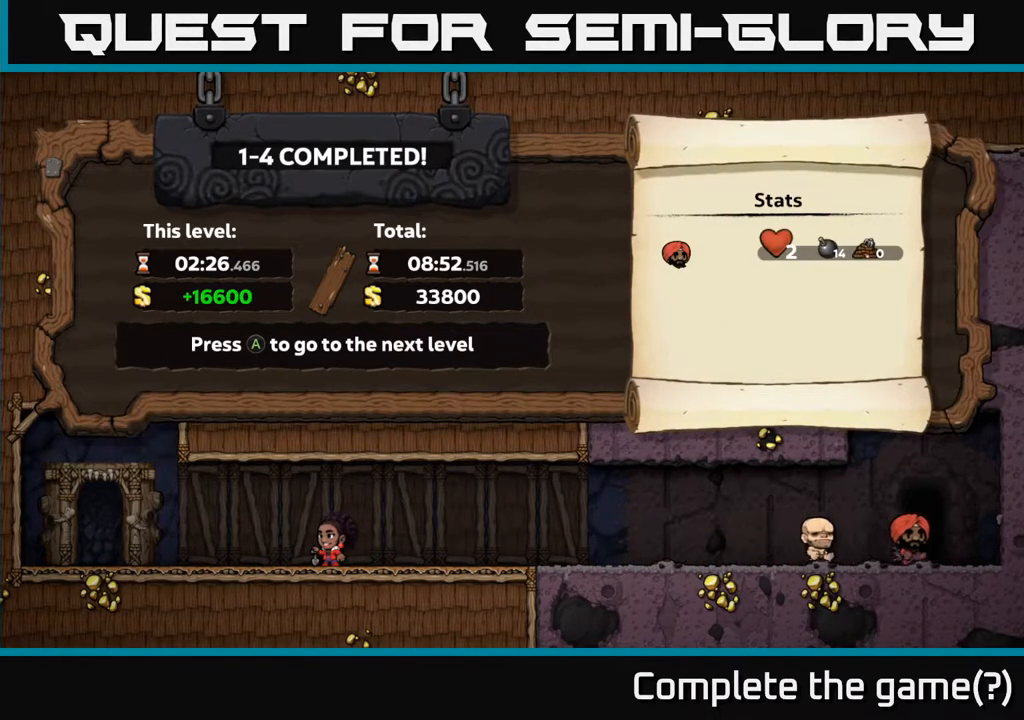
{"buttons": [], "left_stick": "center", "right_stick": "center", "events": []}
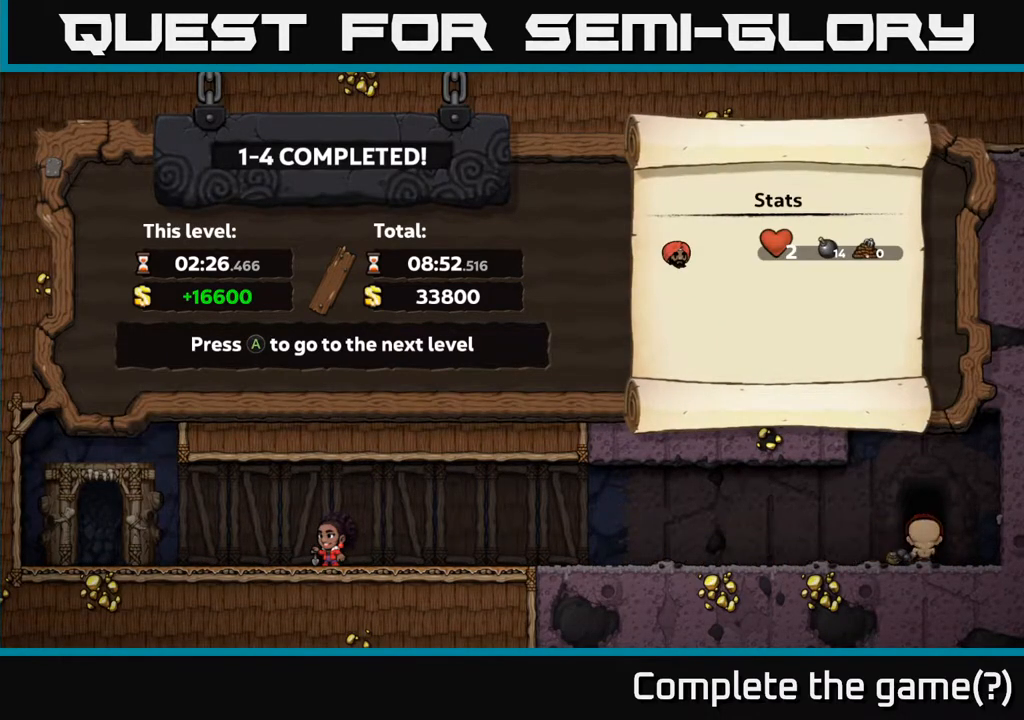
{"buttons": [], "left_stick": "center", "right_stick": "center", "events": []}
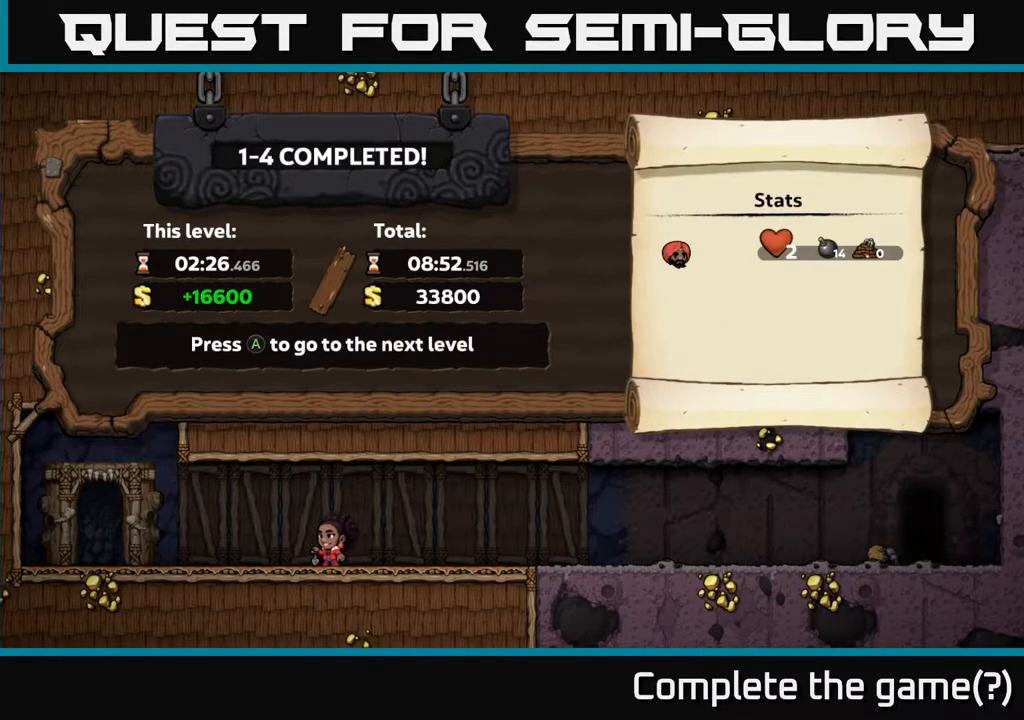
{"buttons": [], "left_stick": "center", "right_stick": "center", "events": []}
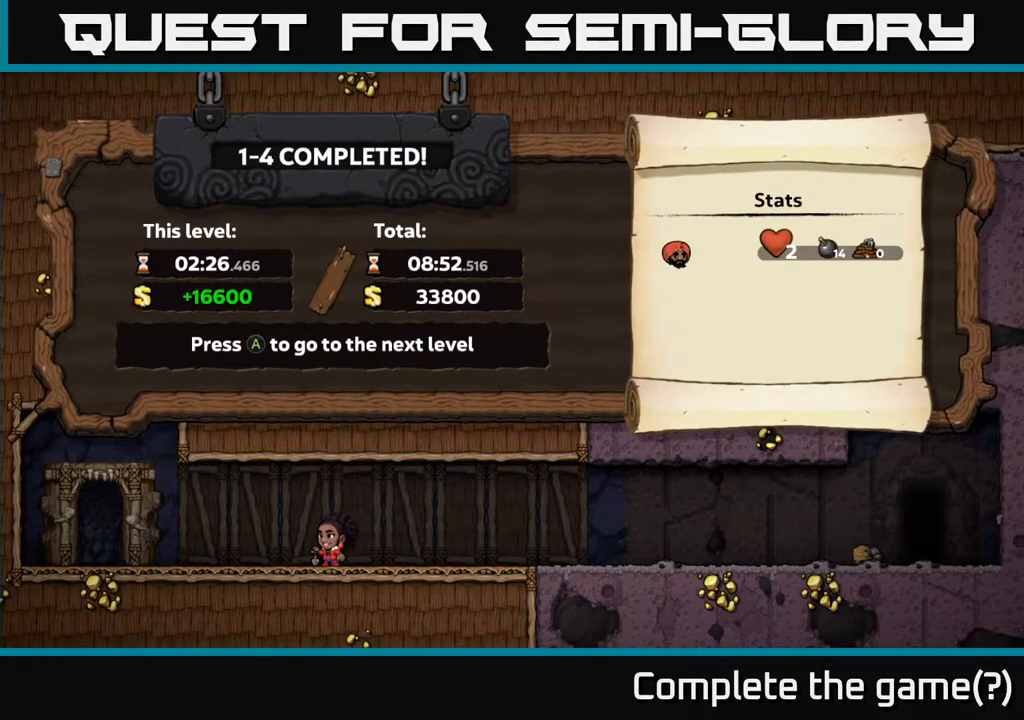
{"buttons": [], "left_stick": "center", "right_stick": "center", "events": []}
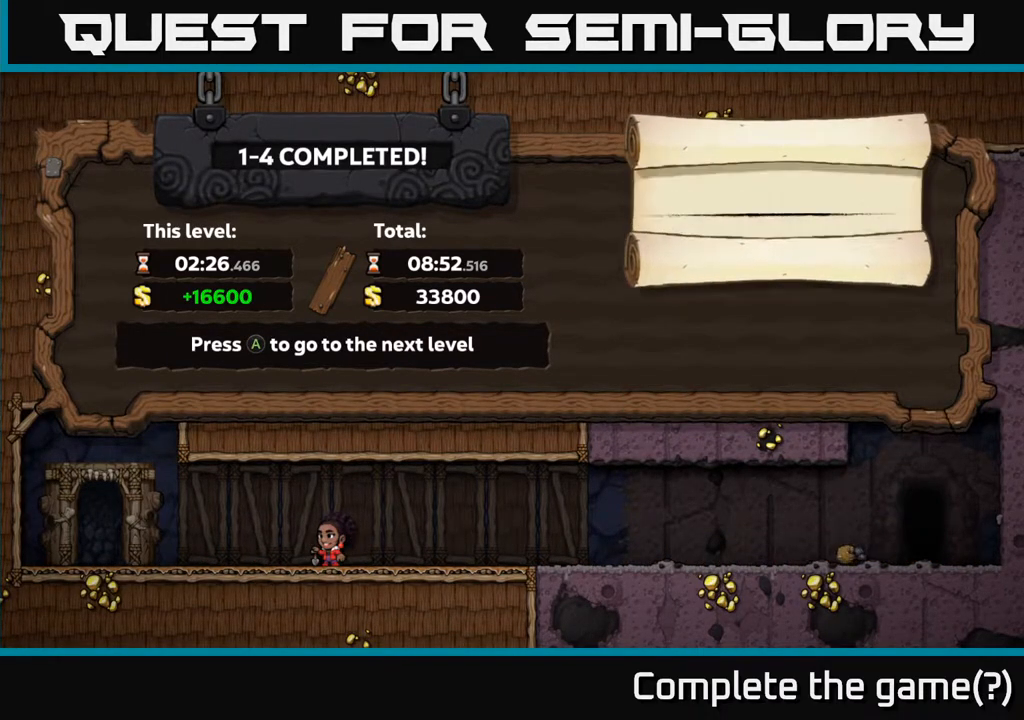
{"buttons": [], "left_stick": "center", "right_stick": "center", "events": []}
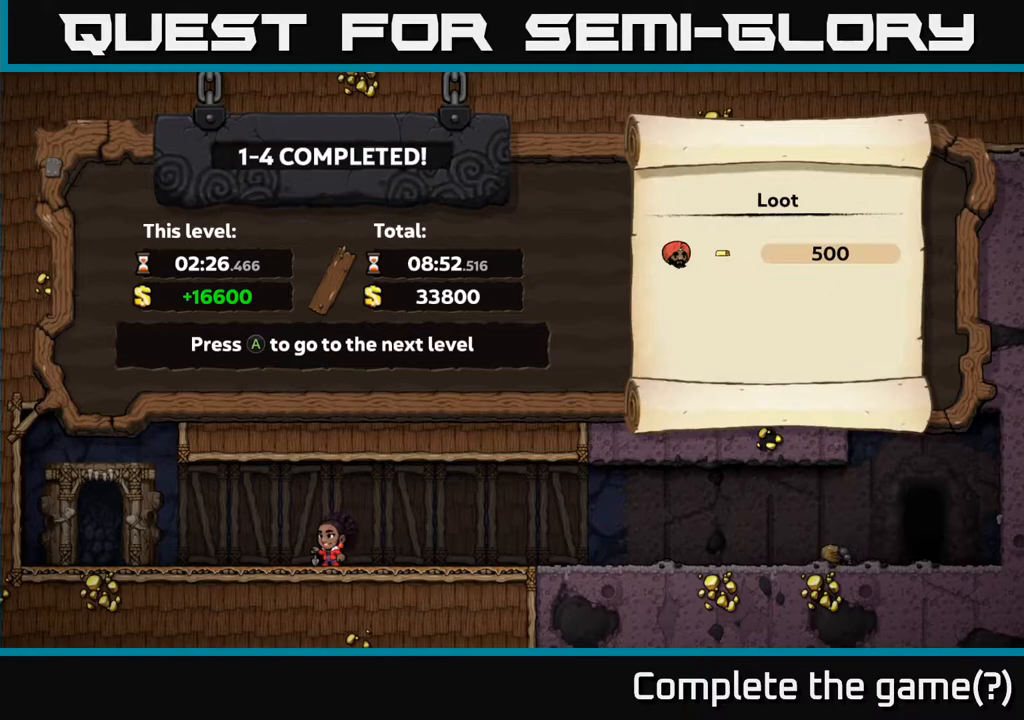
{"buttons": [], "left_stick": "center", "right_stick": "center", "events": []}
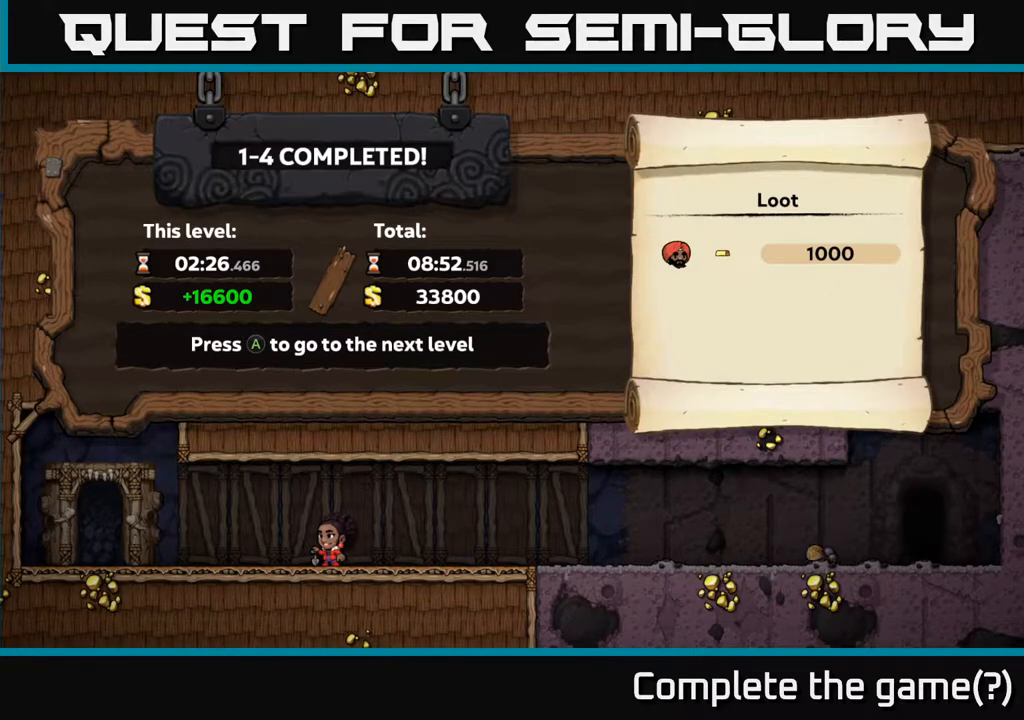
{"buttons": [], "left_stick": "center", "right_stick": "center", "events": []}
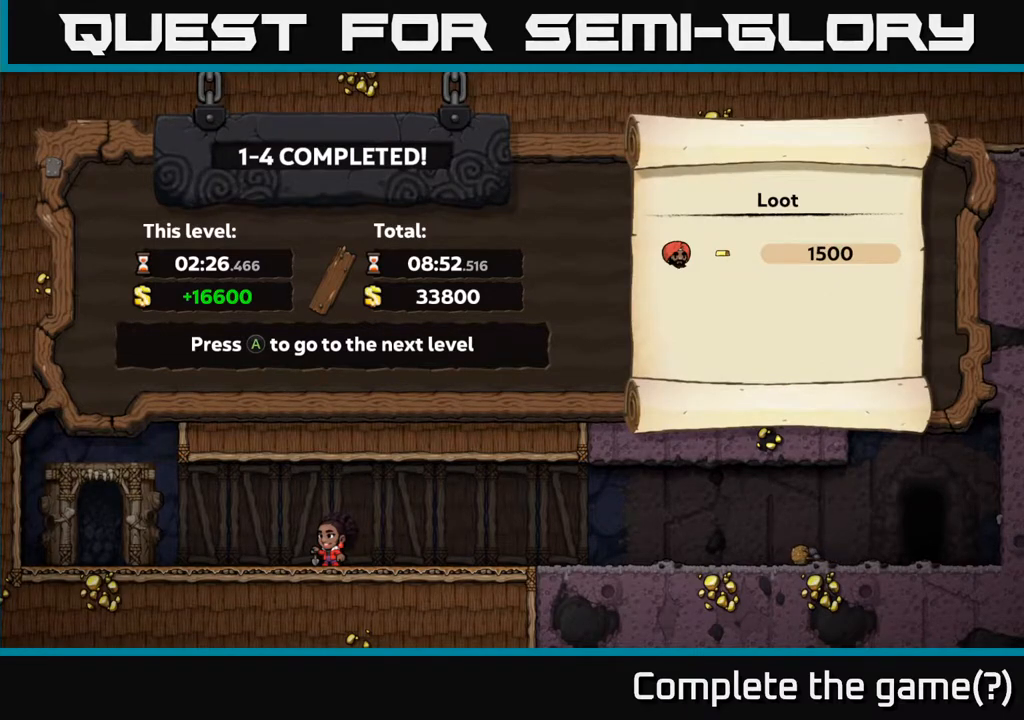
{"buttons": [], "left_stick": "center", "right_stick": "center", "events": [[183, "A", "down"], [250, "A", "up"]]}
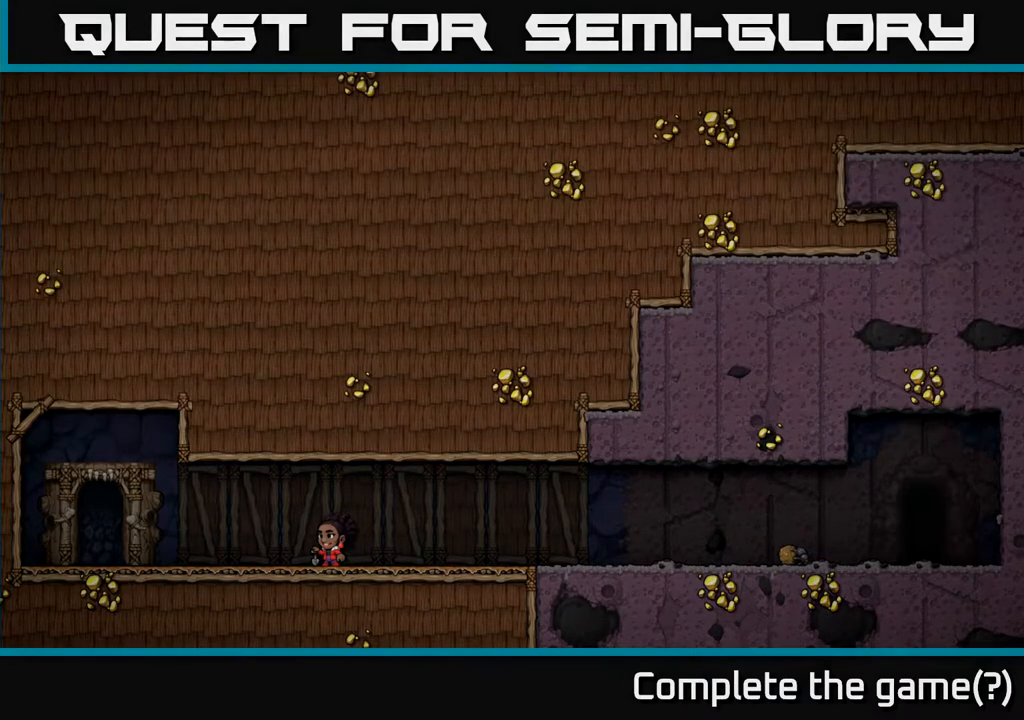
{"buttons": [], "left_stick": "center", "right_stick": "center", "events": []}
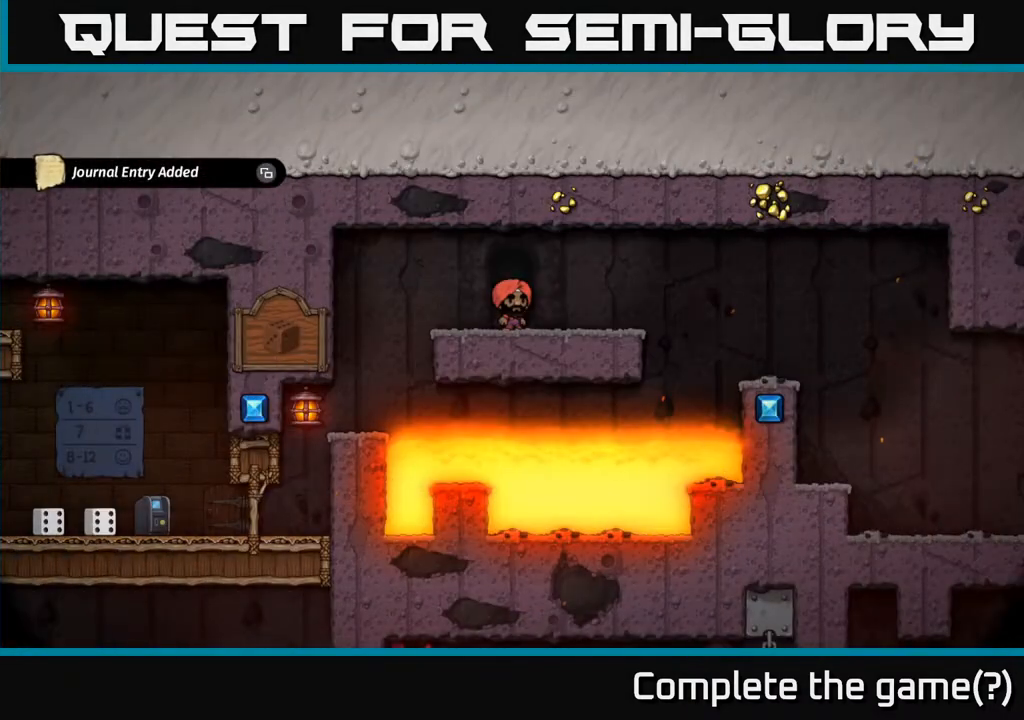
{"buttons": [], "left_stick": "center", "right_stick": "center", "events": []}
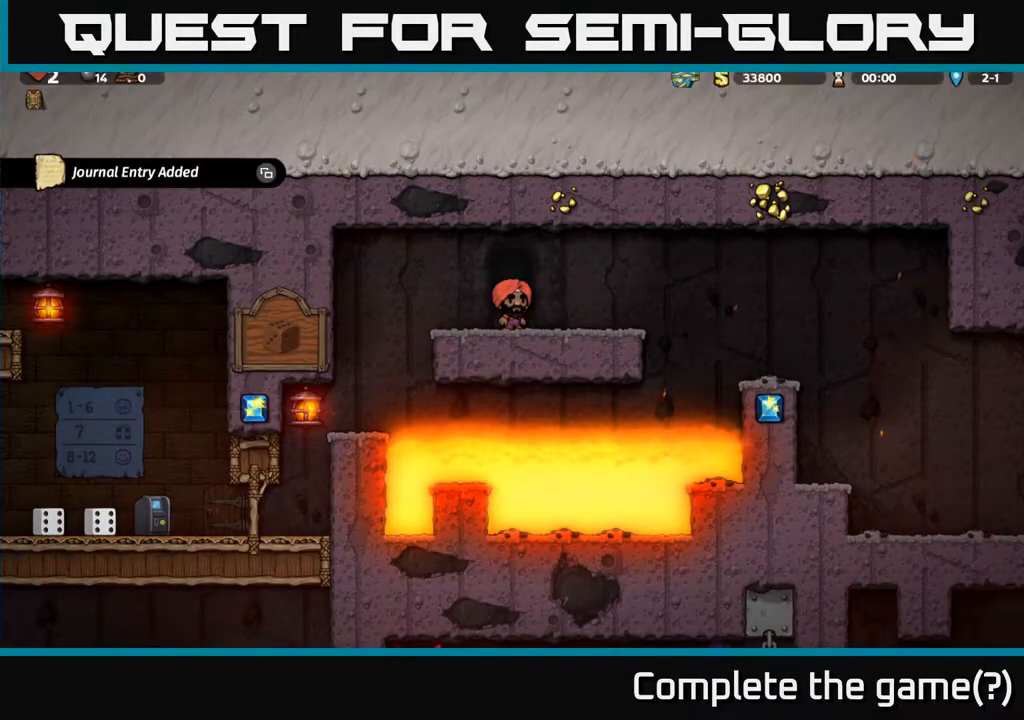
{"buttons": [], "left_stick": "center", "right_stick": "center", "events": [[300, "DPAD_RIGHT", "down"], [383, "DPAD_RIGHT", "up"]]}
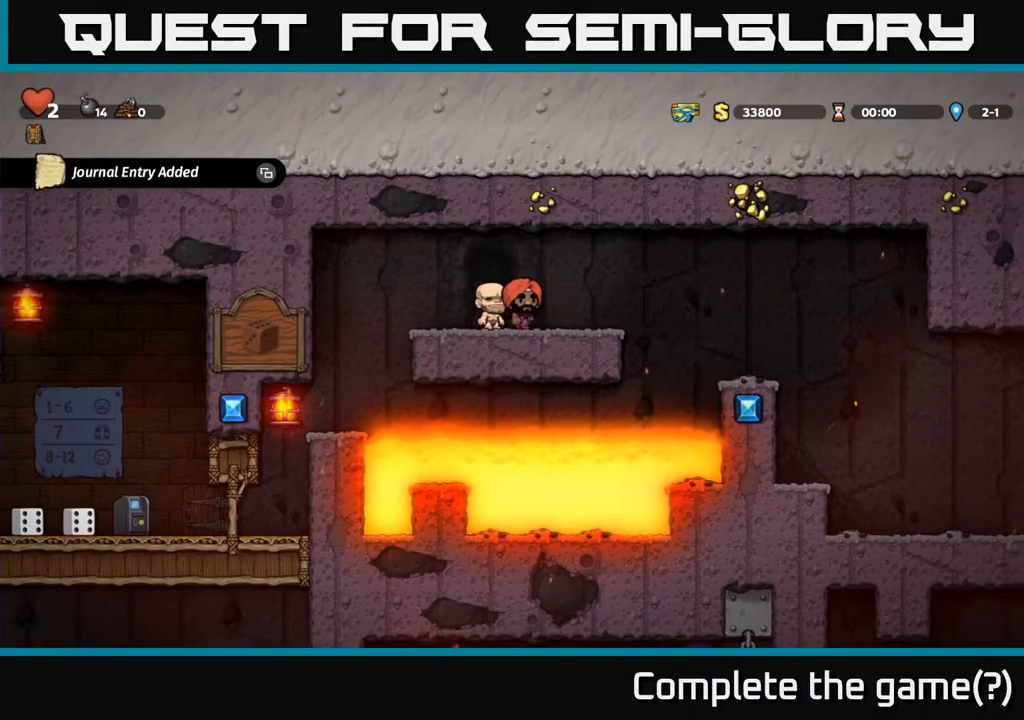
{"buttons": [], "left_stick": "center", "right_stick": "center", "events": [[117, "DPAD_LEFT", "down"], [167, "DPAD_LEFT", "up"]]}
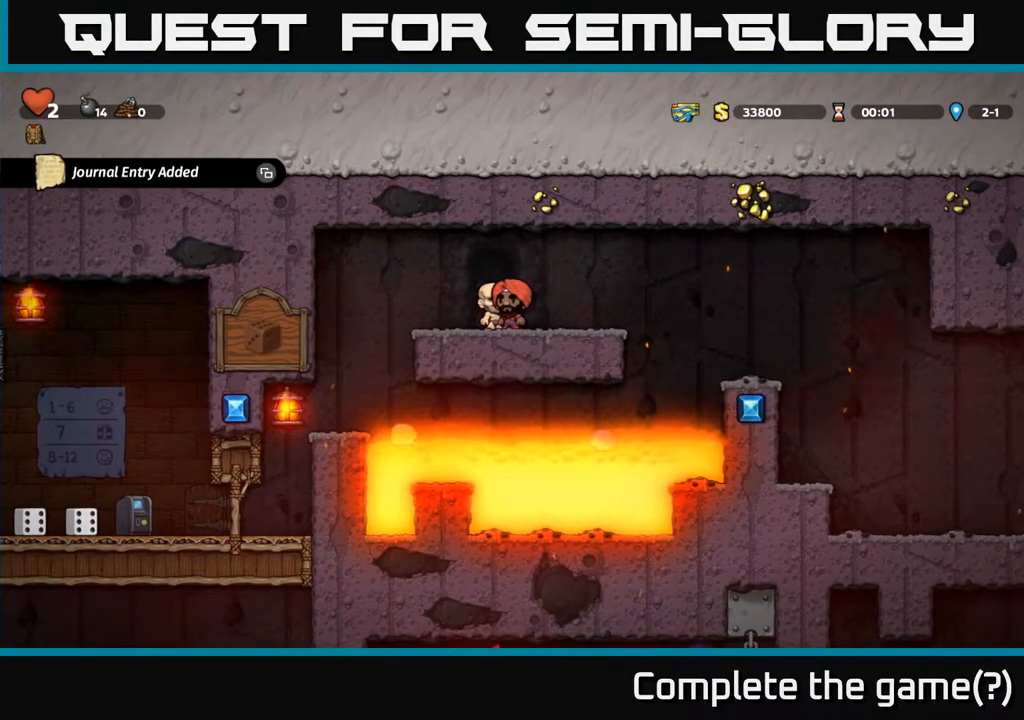
{"buttons": ["SELECT"], "left_stick": "center", "right_stick": "center", "events": [[400, "SELECT", "down"]]}
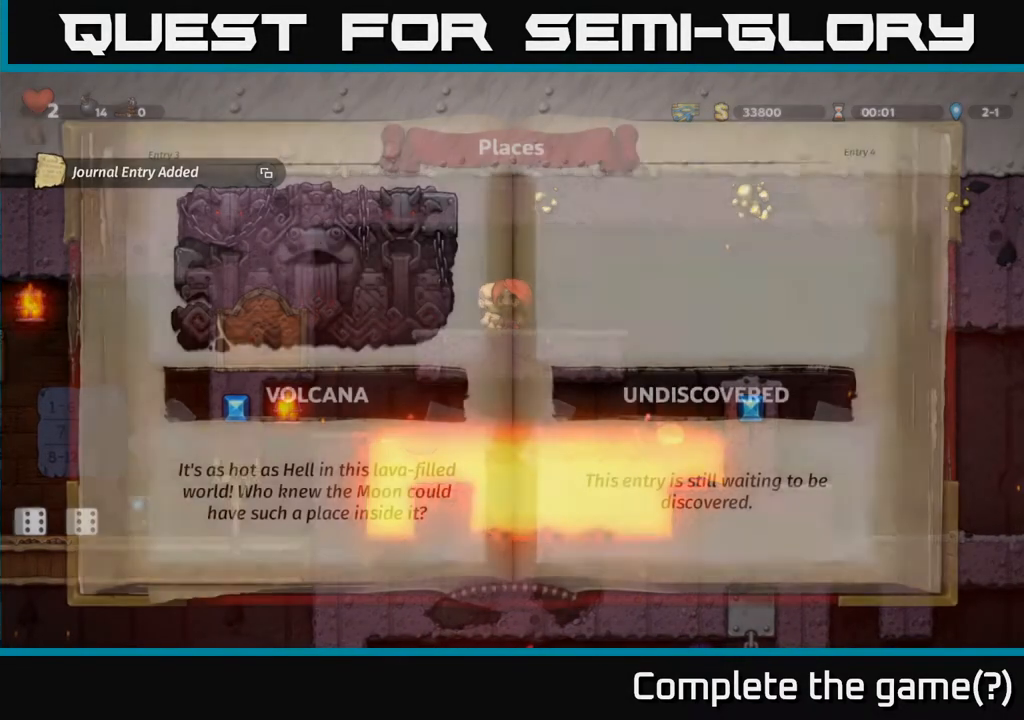
{"buttons": [], "left_stick": "center", "right_stick": "center", "events": [[50, "SELECT", "up"]]}